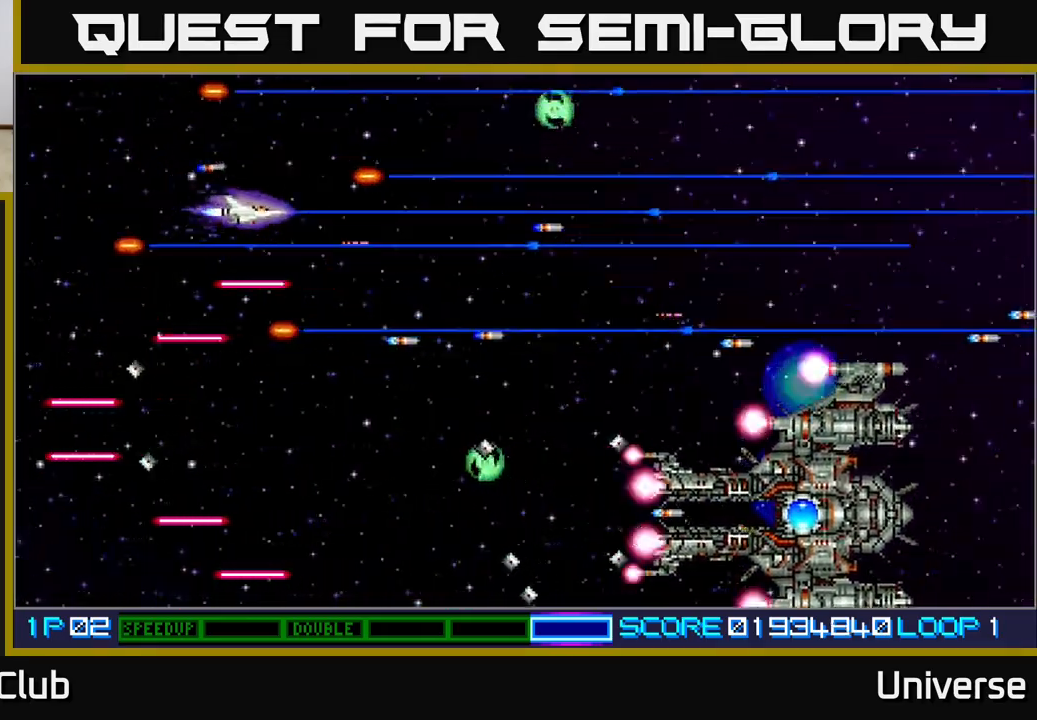
Gameplay with a controller (Xbox layout); each line is a JSON object with the inputs held at the frame after it. "events" lists button and stick changes between this image and that frame as [ms after this image, input, new state], when the widget could be followed in between. Not read: right_stick.
{"buttons": ["A", "DPAD_RIGHT"], "left_stick": "center", "events": [[50, "DPAD_UP", "up"], [67, "DPAD_DOWN", "down"], [283, "DPAD_DOWN", "up"], [317, "DPAD_UP", "down"], [483, "DPAD_UP", "up"]]}
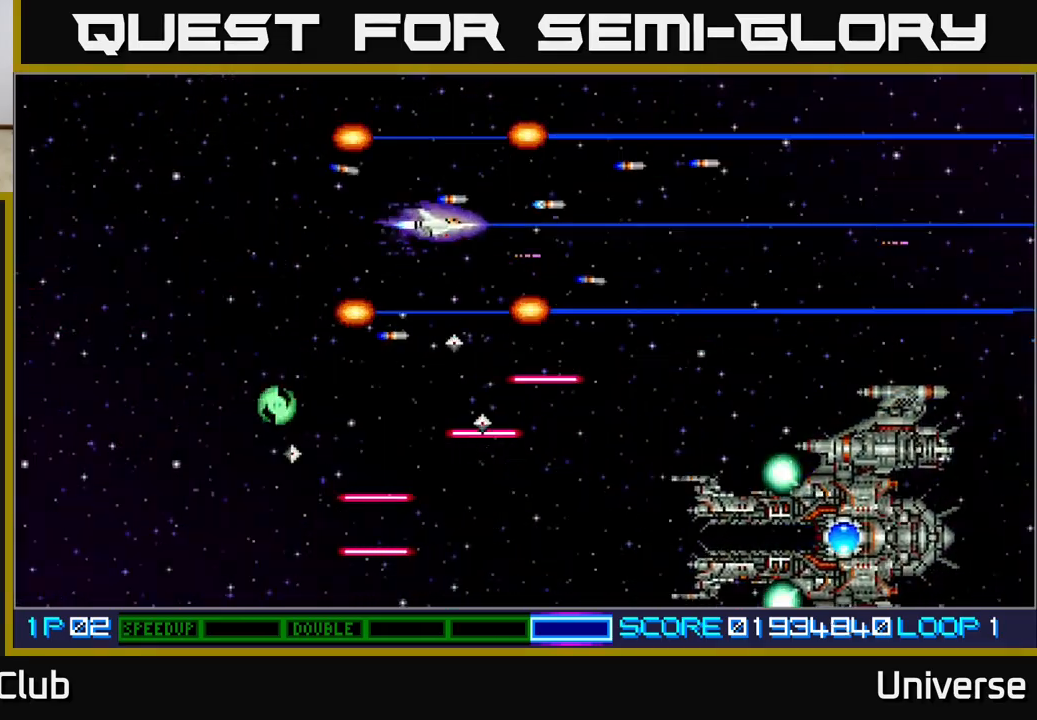
{"buttons": ["A", "DPAD_DOWN", "DPAD_LEFT"], "left_stick": "center", "events": [[17, "DPAD_DOWN", "down"], [333, "DPAD_RIGHT", "up"], [500, "DPAD_LEFT", "down"]]}
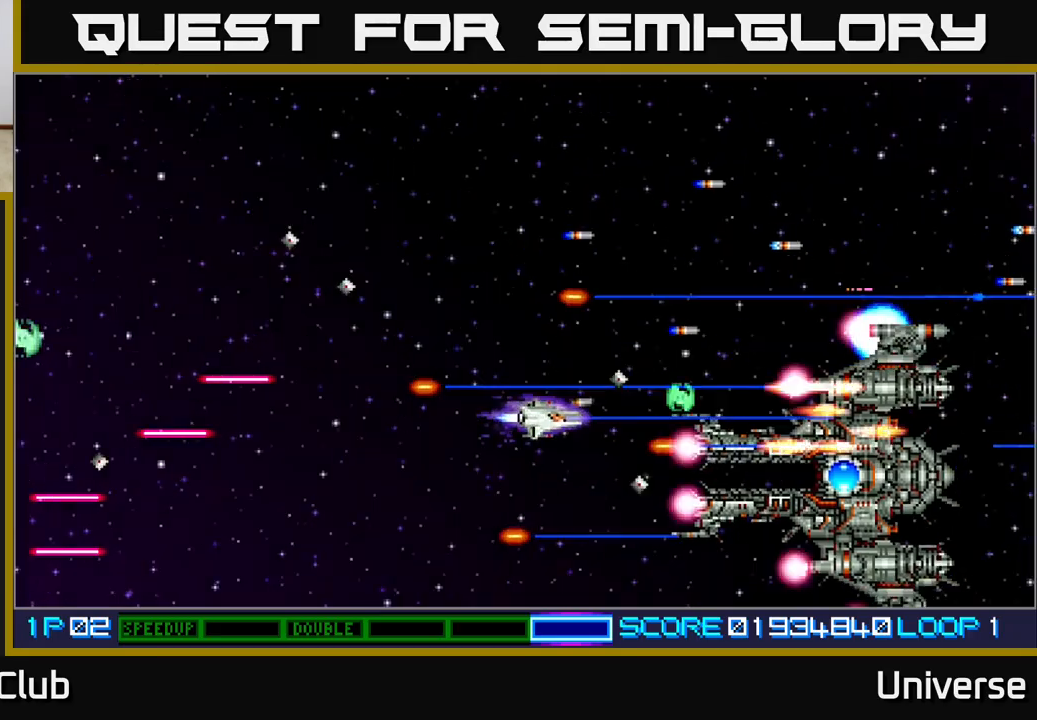
{"buttons": ["A", "DPAD_UP", "DPAD_LEFT"], "left_stick": "center", "events": [[117, "DPAD_DOWN", "up"], [400, "DPAD_UP", "down"]]}
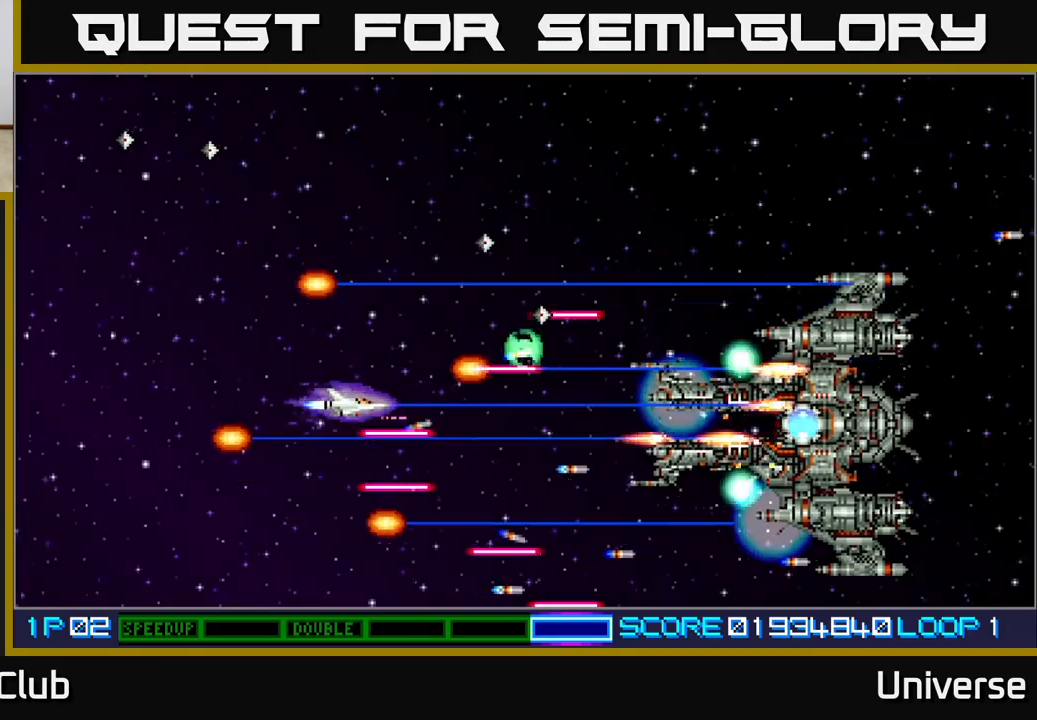
{"buttons": ["A", "DPAD_DOWN"], "left_stick": "center", "events": [[167, "DPAD_UP", "up"], [300, "DPAD_DOWN", "down"], [467, "DPAD_LEFT", "up"]]}
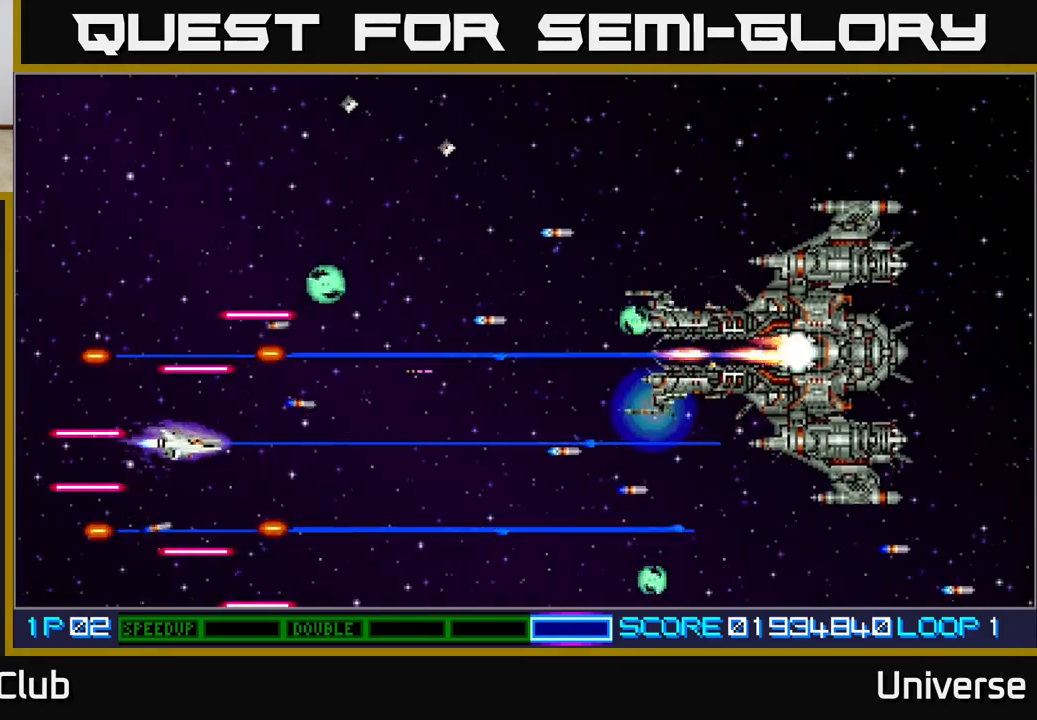
{"buttons": ["A", "DPAD_UP", "DPAD_LEFT"], "left_stick": "center", "events": [[50, "DPAD_RIGHT", "down"], [83, "DPAD_DOWN", "up"], [117, "DPAD_UP", "down"], [217, "DPAD_RIGHT", "up"], [500, "DPAD_LEFT", "down"]]}
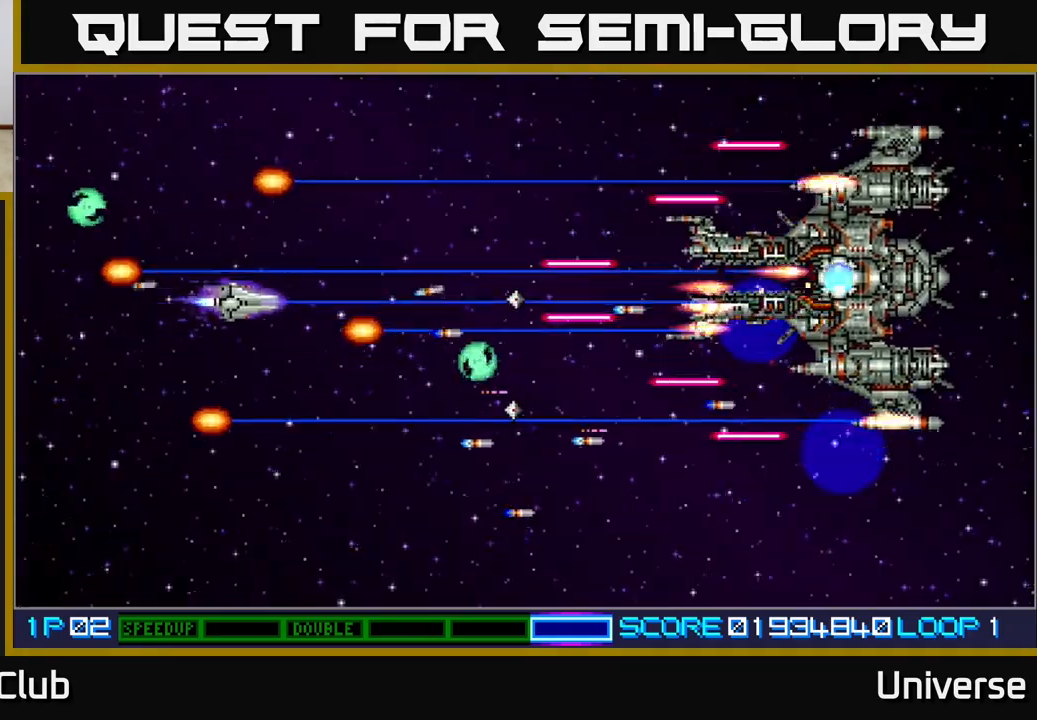
{"buttons": ["A"], "left_stick": "center", "events": [[67, "DPAD_LEFT", "up"], [217, "DPAD_LEFT", "down"], [267, "DPAD_UP", "up"], [283, "DPAD_LEFT", "up"]]}
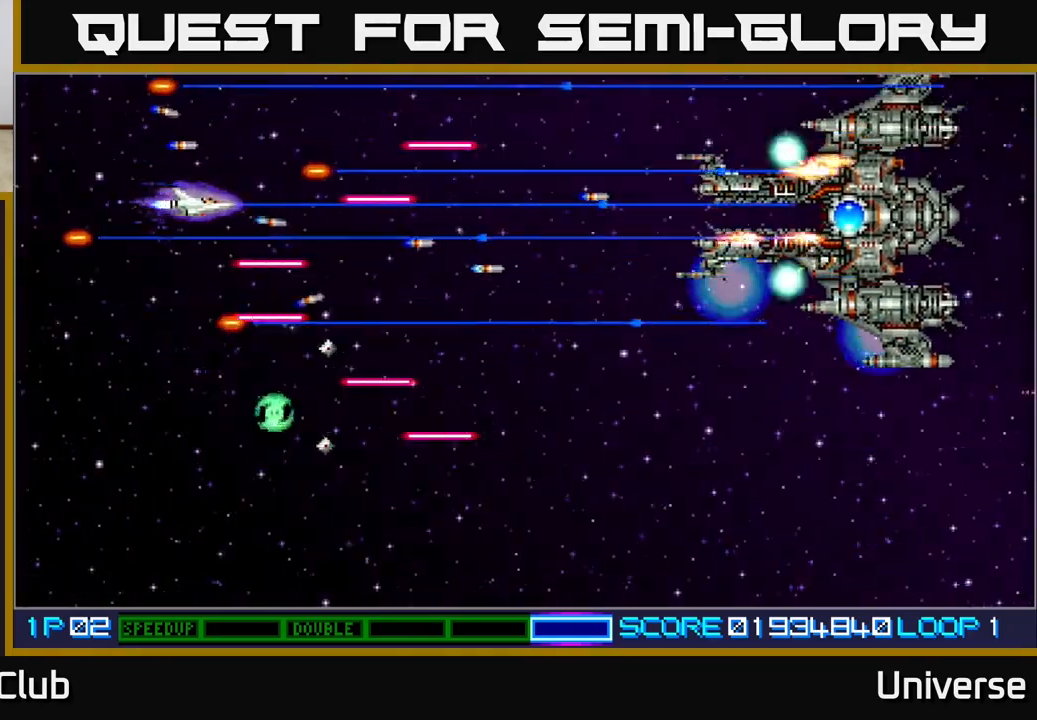
{"buttons": ["A", "DPAD_UP", "DPAD_RIGHT"], "left_stick": "center", "events": [[167, "DPAD_DOWN", "down"], [183, "DPAD_RIGHT", "down"], [233, "DPAD_DOWN", "up"], [233, "DPAD_RIGHT", "up"], [350, "DPAD_DOWN", "down"], [350, "DPAD_RIGHT", "down"], [383, "DPAD_DOWN", "up"], [500, "DPAD_UP", "down"]]}
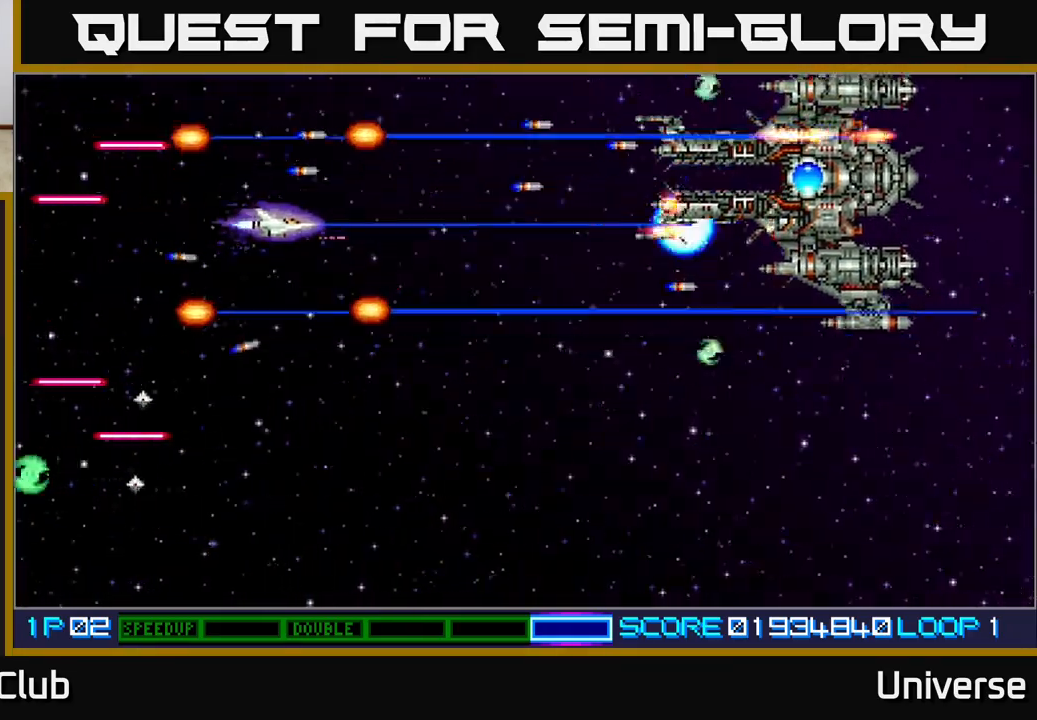
{"buttons": ["A"], "left_stick": "center"}
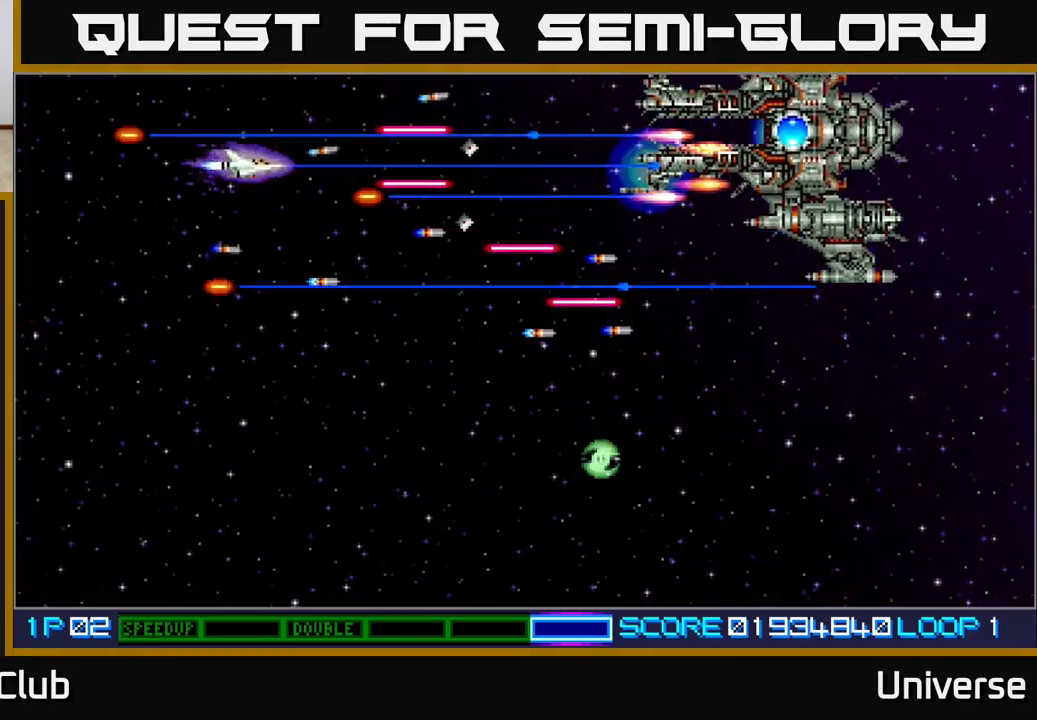
{"buttons": ["A", "DPAD_DOWN", "DPAD_RIGHT"], "left_stick": "center", "events": [[33, "DPAD_DOWN", "down"], [50, "DPAD_LEFT", "down"], [183, "DPAD_LEFT", "up"], [333, "DPAD_RIGHT", "down"], [383, "DPAD_RIGHT", "up"], [417, "DPAD_RIGHT", "down"]]}
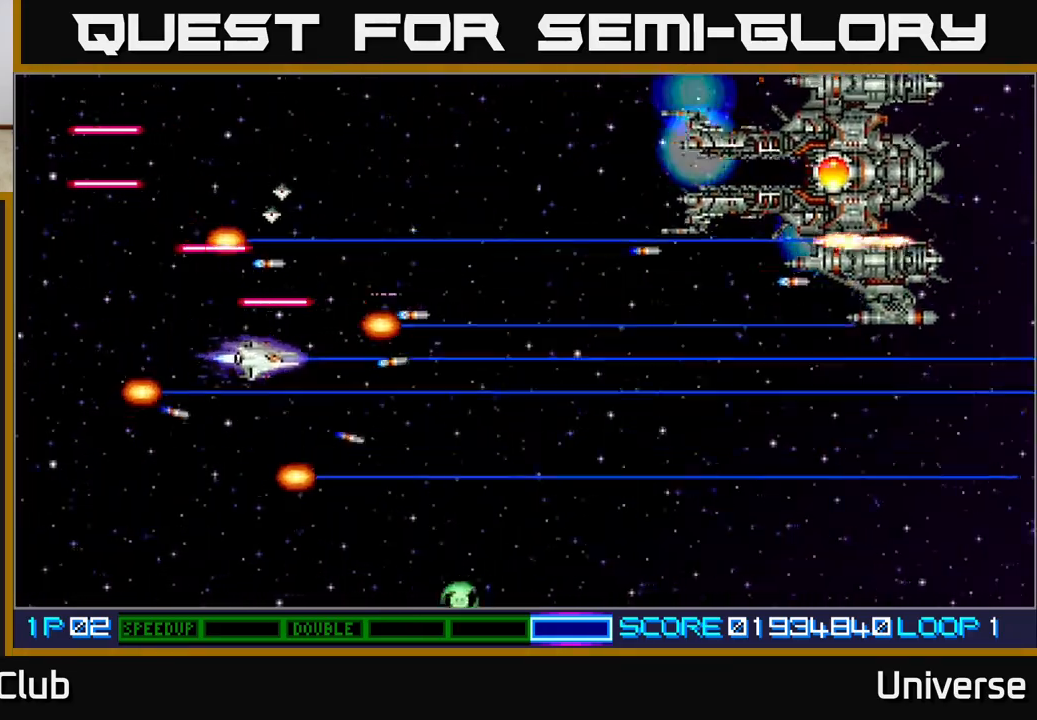
{"buttons": ["A", "DPAD_LEFT"], "left_stick": "center", "events": [[83, "DPAD_DOWN", "up"], [117, "DPAD_UP", "down"], [283, "DPAD_RIGHT", "up"], [450, "DPAD_LEFT", "down"], [467, "DPAD_UP", "up"]]}
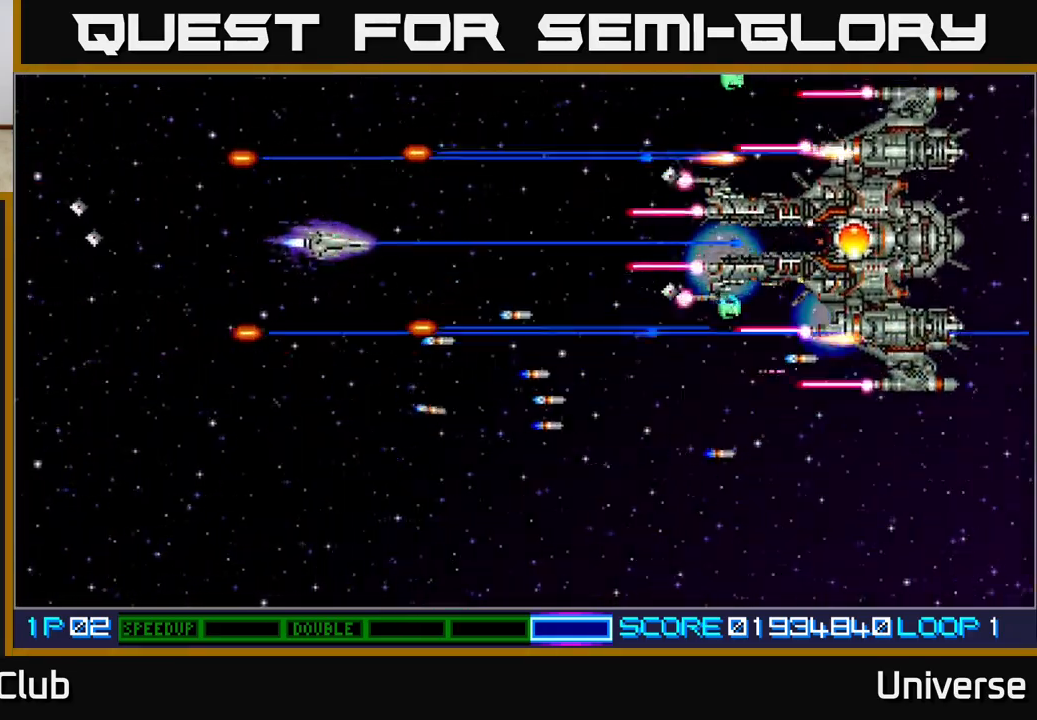
{"buttons": ["A", "DPAD_DOWN"], "left_stick": "center", "events": [[17, "DPAD_DOWN", "down"], [50, "DPAD_LEFT", "up"], [67, "DPAD_DOWN", "up"], [183, "DPAD_LEFT", "down"], [350, "DPAD_DOWN", "down"], [417, "DPAD_LEFT", "up"], [467, "DPAD_LEFT", "down"], [483, "DPAD_LEFT", "up"]]}
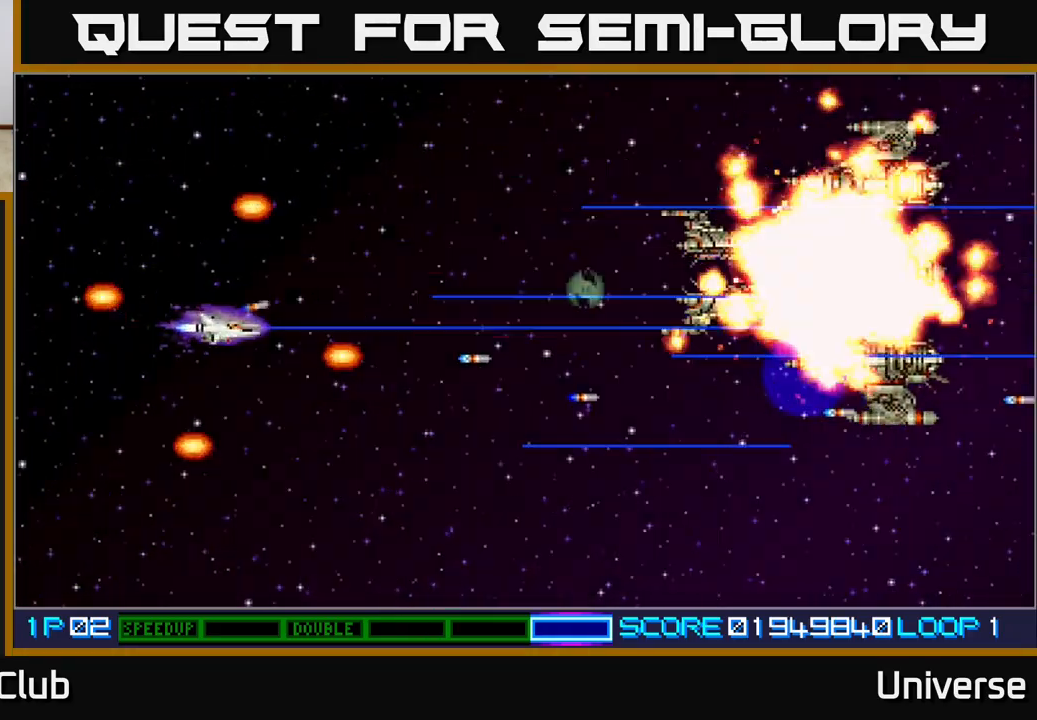
{"buttons": ["A", "DPAD_RIGHT"], "left_stick": "center", "events": [[33, "DPAD_DOWN", "up"], [33, "DPAD_LEFT", "down"], [100, "DPAD_DOWN", "down"], [150, "DPAD_LEFT", "up"], [317, "DPAD_RIGHT", "down"], [367, "DPAD_DOWN", "up"]]}
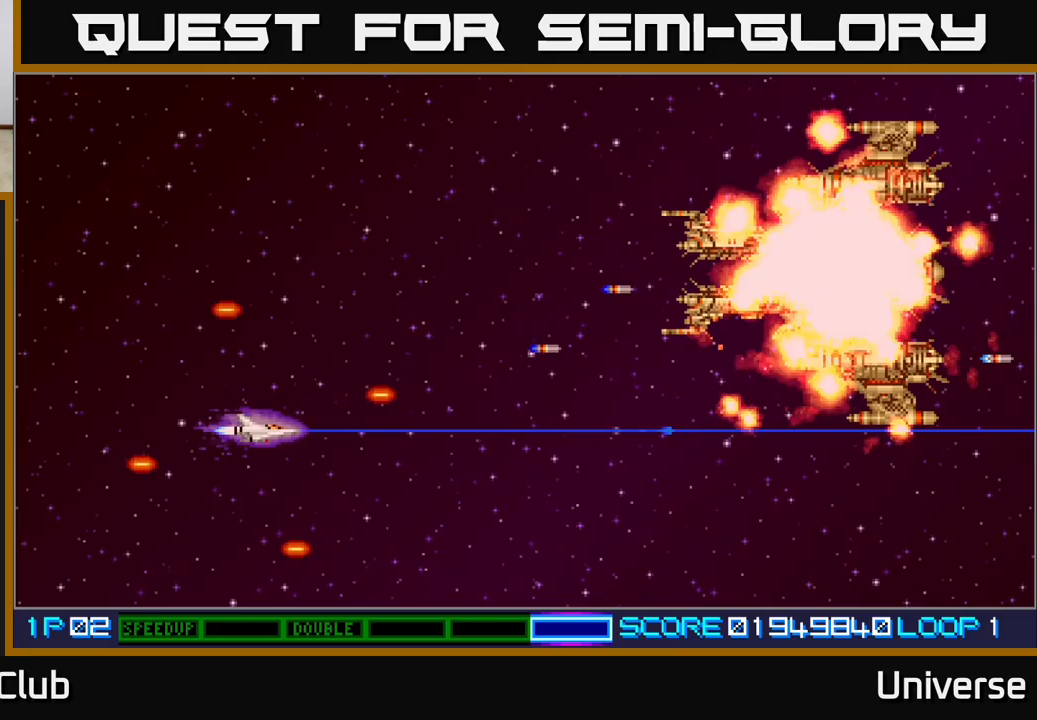
{"buttons": ["A"], "left_stick": "center", "events": [[167, "DPAD_RIGHT", "up"]]}
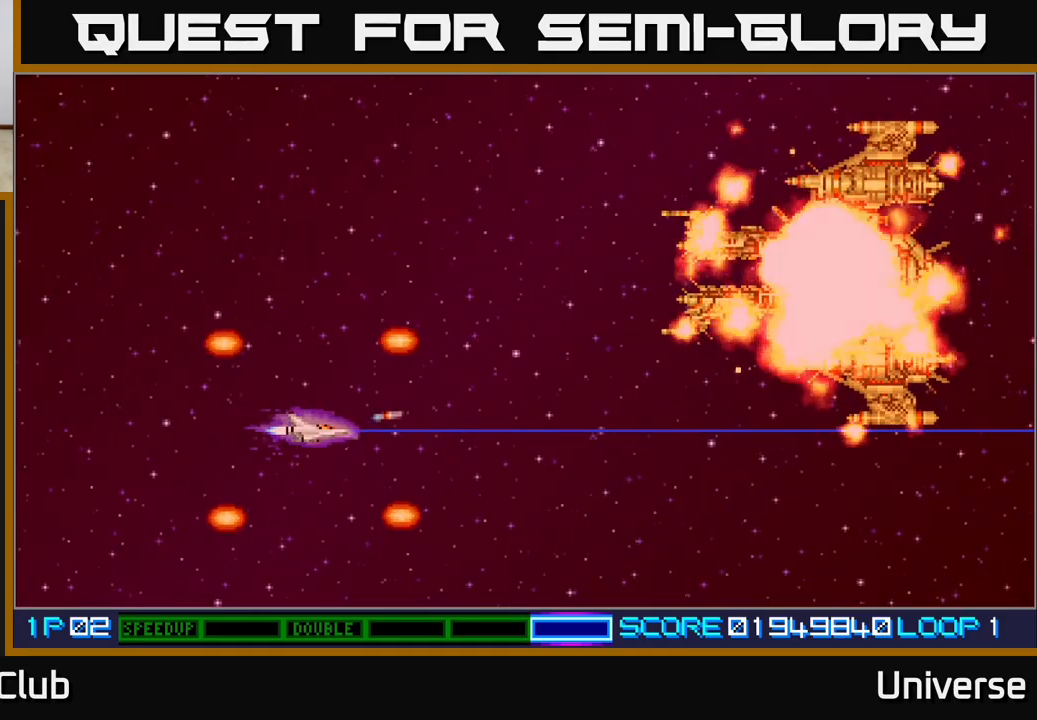
{"buttons": ["A"], "left_stick": "center", "events": [[183, "DPAD_RIGHT", "down"], [333, "DPAD_DOWN", "down"], [333, "DPAD_RIGHT", "up"], [383, "DPAD_DOWN", "up"], [400, "DPAD_RIGHT", "down"], [433, "DPAD_RIGHT", "up"]]}
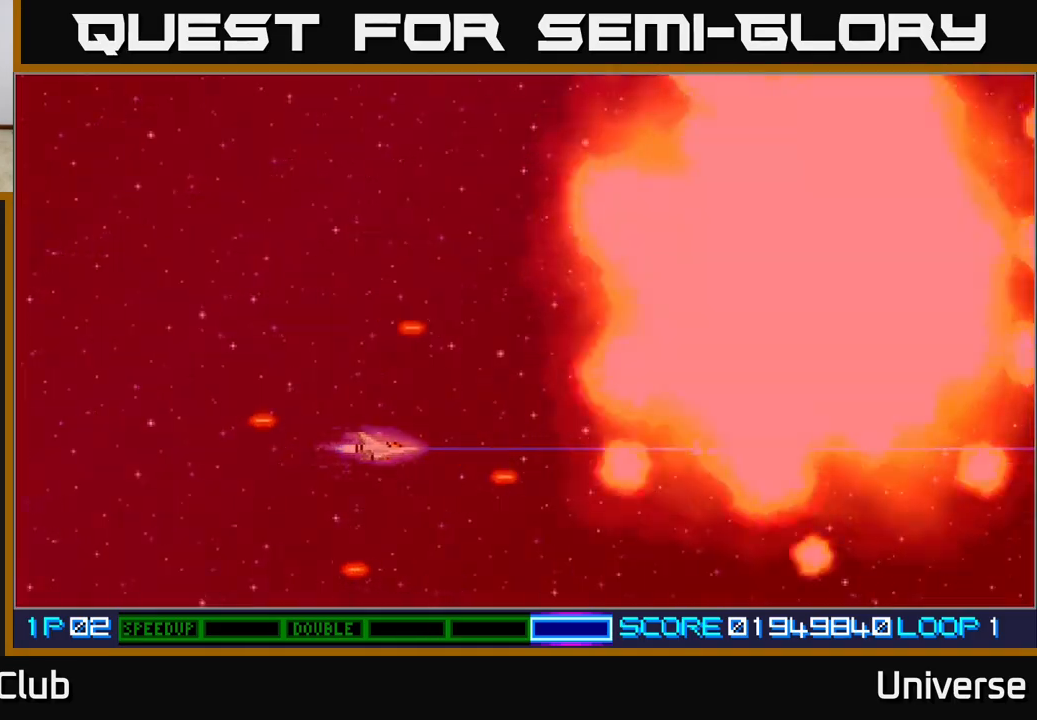
{"buttons": [], "left_stick": "center", "events": [[250, "A", "up"], [267, "DPAD_UP", "down"], [300, "DPAD_RIGHT", "down"], [350, "DPAD_UP", "up"], [433, "DPAD_RIGHT", "up"]]}
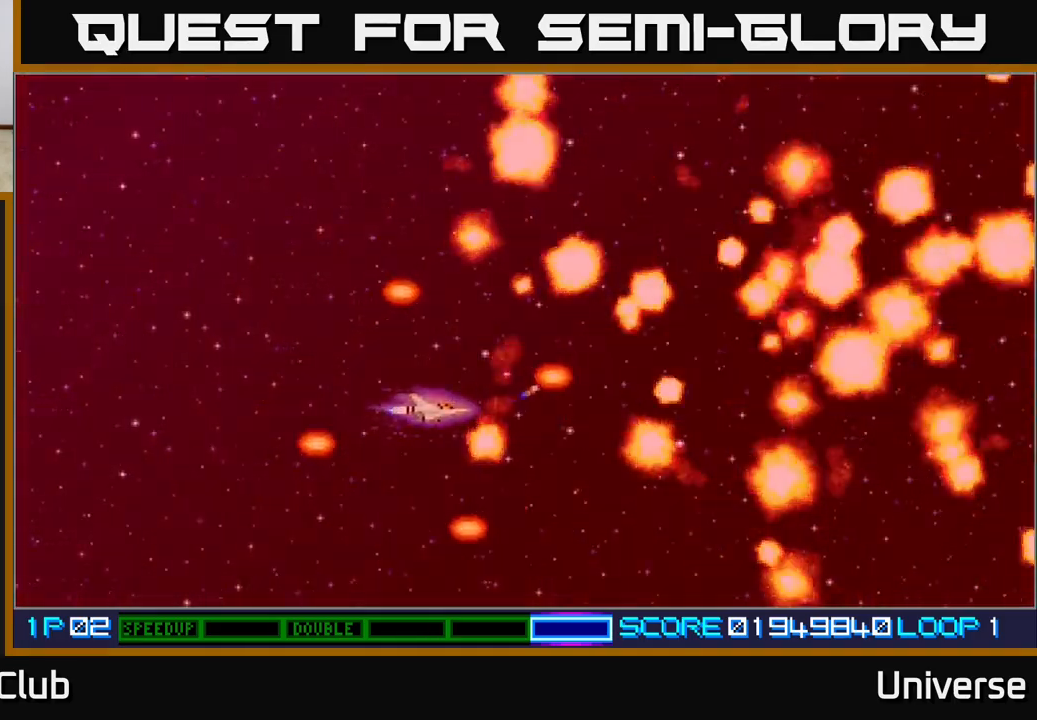
{"buttons": [], "left_stick": "center", "events": []}
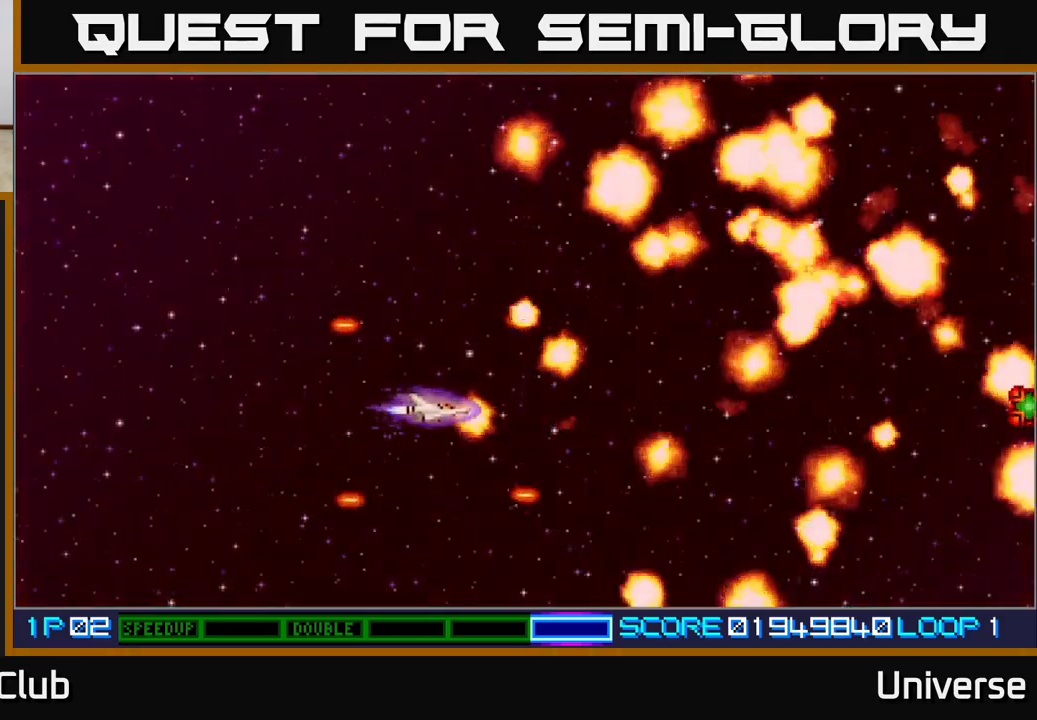
{"buttons": ["A"], "left_stick": "center", "events": [[500, "A", "down"]]}
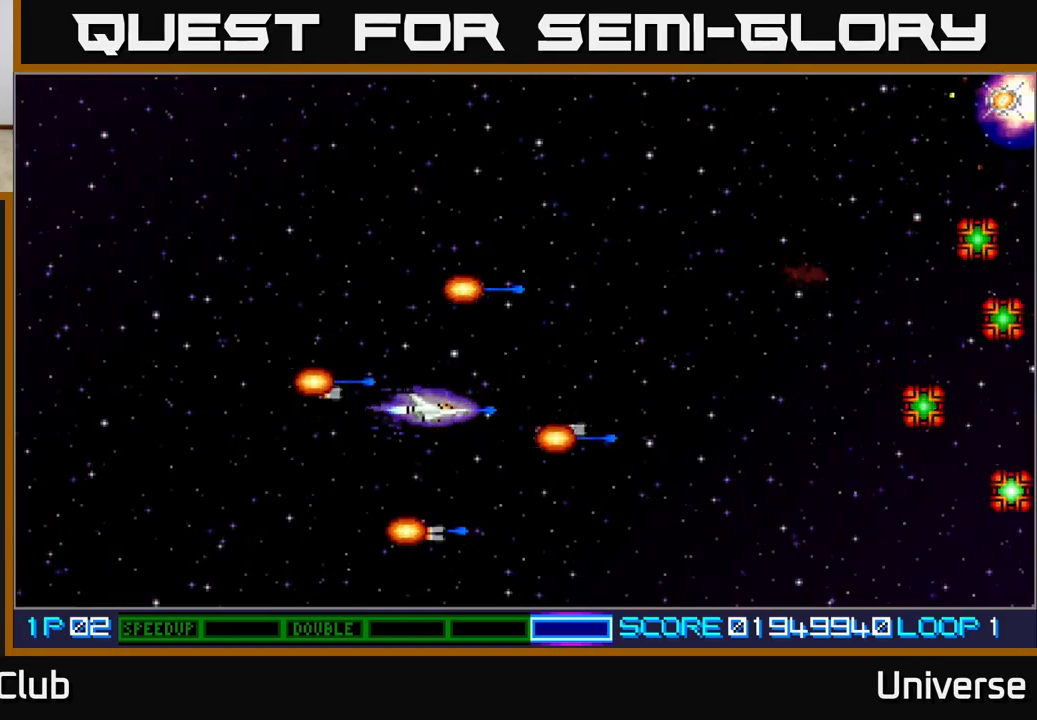
{"buttons": ["A", "DPAD_RIGHT"], "left_stick": "center", "events": [[333, "DPAD_DOWN", "down"], [383, "DPAD_RIGHT", "down"], [450, "DPAD_DOWN", "up"]]}
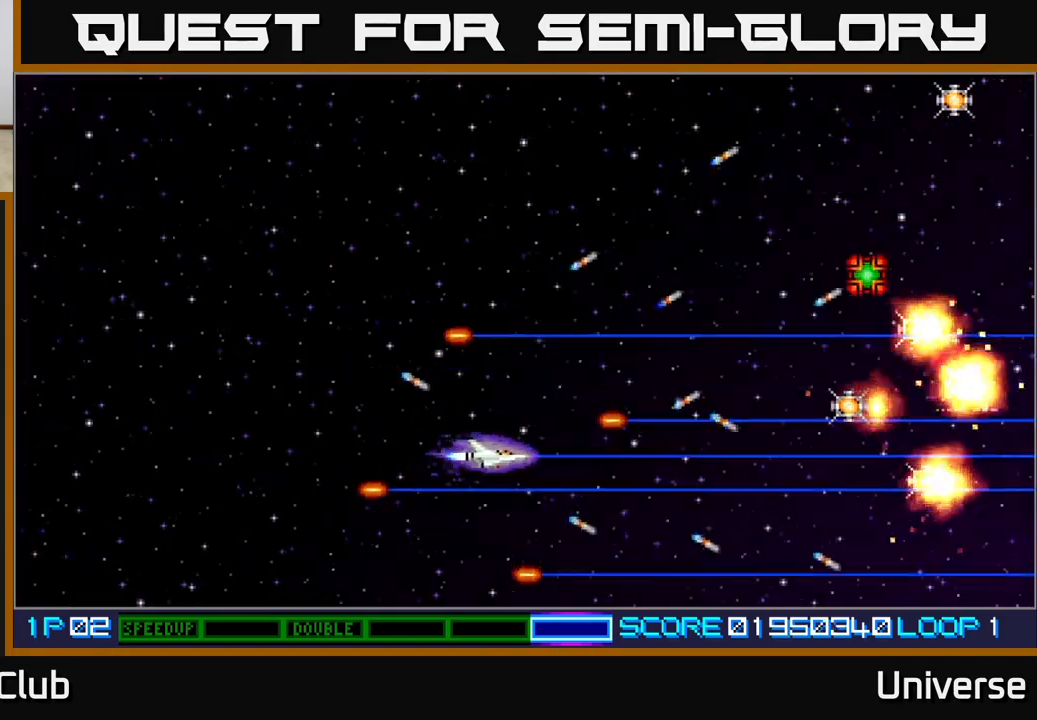
{"buttons": ["A", "DPAD_UP"], "left_stick": "center", "events": [[83, "DPAD_UP", "down"], [133, "DPAD_RIGHT", "up"]]}
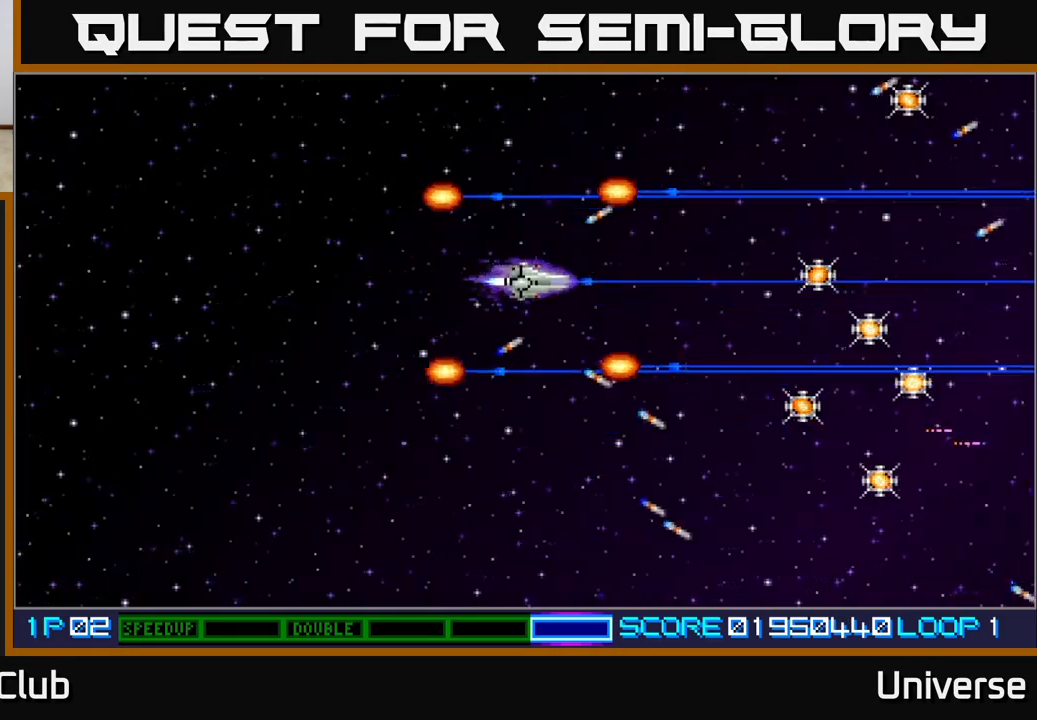
{"buttons": ["DPAD_RIGHT"], "left_stick": "center", "events": [[117, "DPAD_RIGHT", "down"], [317, "A", "up"], [367, "DPAD_UP", "up"]]}
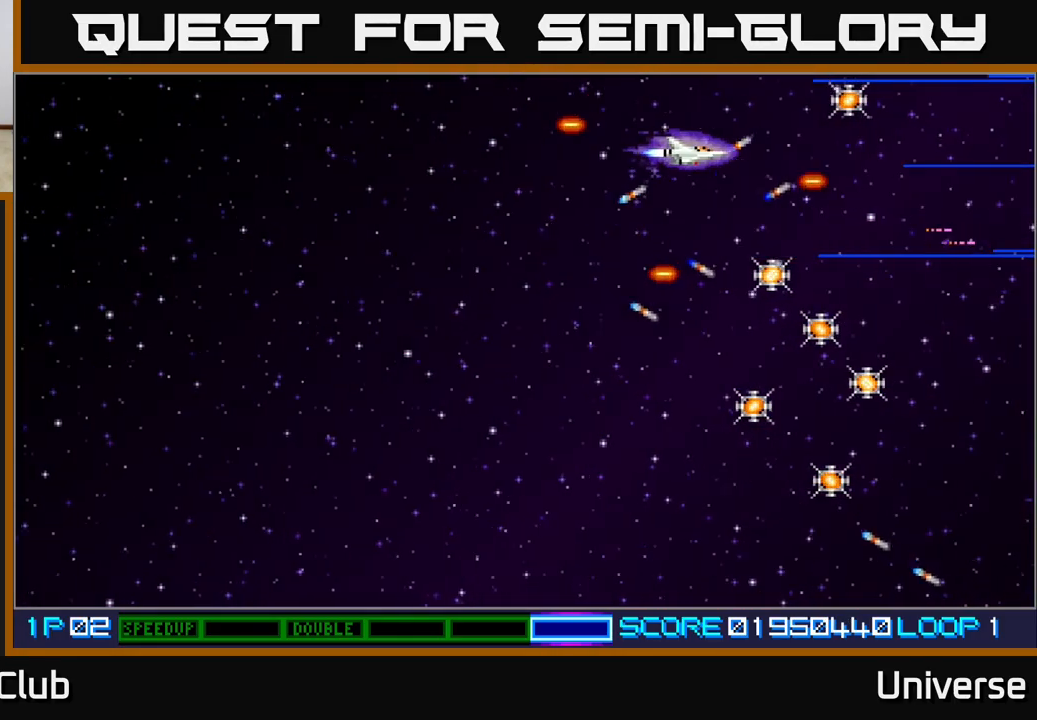
{"buttons": ["DPAD_DOWN", "DPAD_LEFT"], "left_stick": "center", "events": [[67, "DPAD_UP", "down"], [350, "DPAD_UP", "up"], [417, "DPAD_DOWN", "down"], [417, "DPAD_RIGHT", "up"], [433, "DPAD_LEFT", "down"]]}
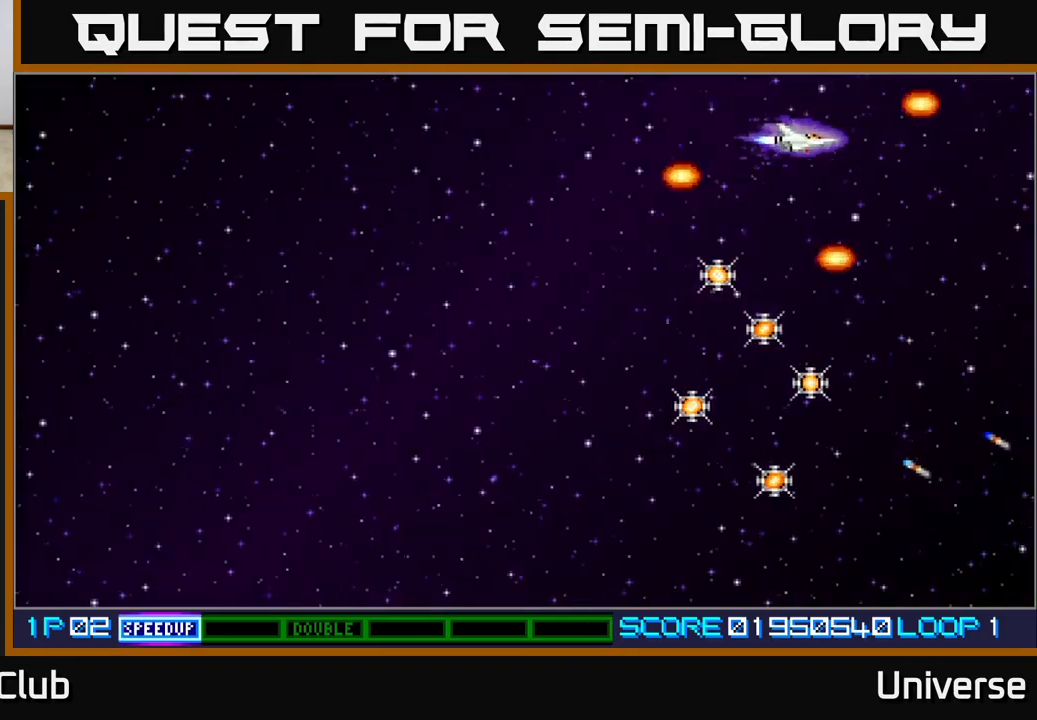
{"buttons": ["DPAD_DOWN"], "left_stick": "center", "events": [[333, "DPAD_LEFT", "up"], [350, "DPAD_RIGHT", "down"], [450, "DPAD_RIGHT", "up"]]}
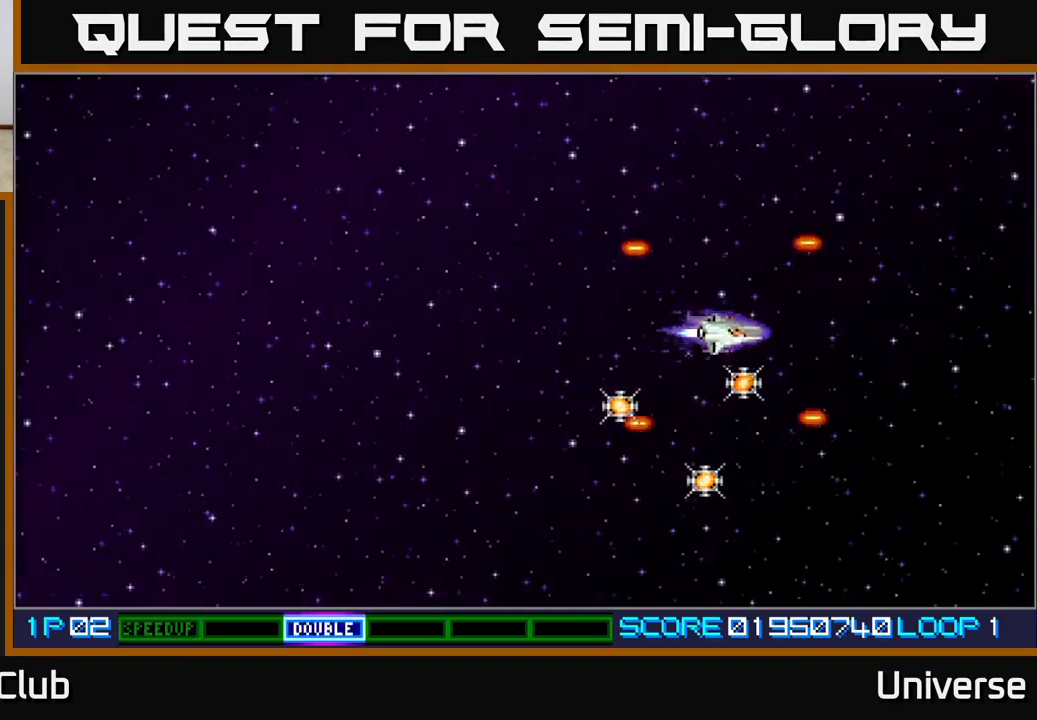
{"buttons": ["DPAD_LEFT"], "left_stick": "center", "events": [[117, "DPAD_RIGHT", "down"], [200, "DPAD_LEFT", "down"], [200, "DPAD_RIGHT", "up"], [433, "DPAD_DOWN", "up"]]}
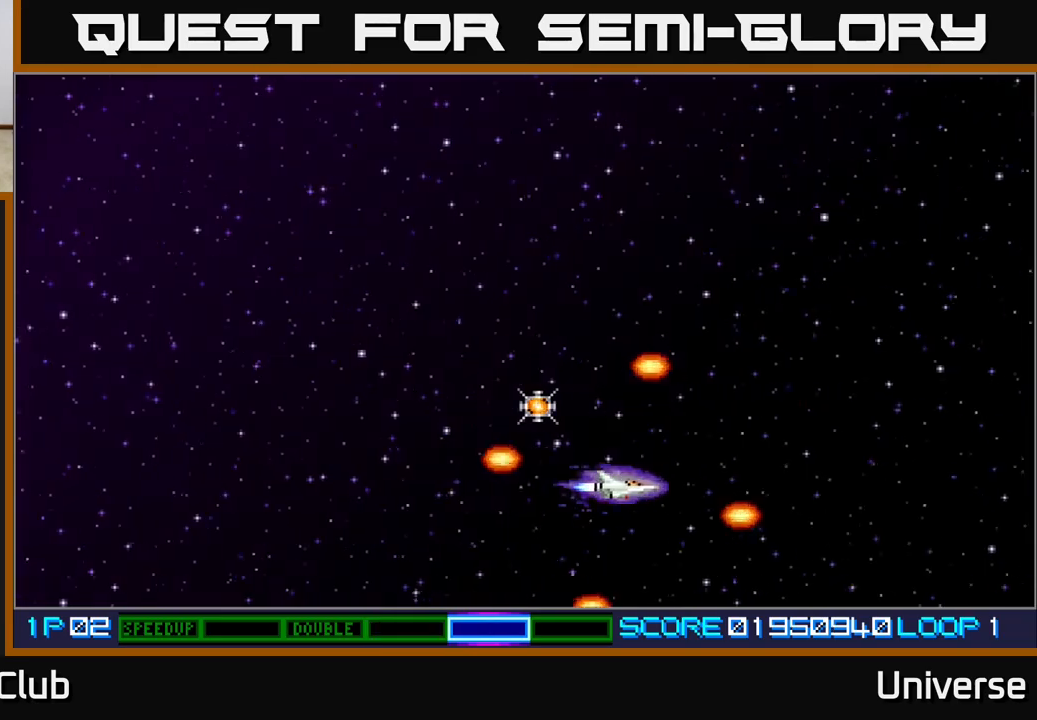
{"buttons": ["DPAD_DOWN"], "left_stick": "center", "events": [[33, "DPAD_UP", "down"], [367, "DPAD_UP", "up"], [483, "DPAD_DOWN", "down"], [483, "DPAD_LEFT", "up"]]}
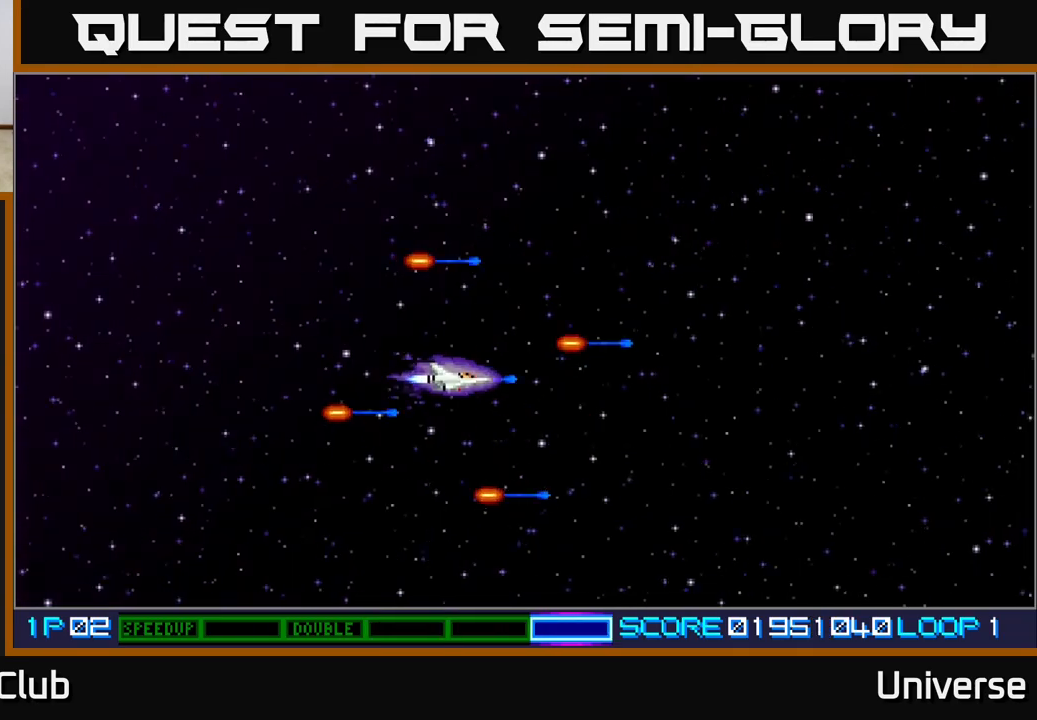
{"buttons": ["A"], "left_stick": "center", "events": [[17, "A", "down"], [50, "DPAD_DOWN", "up"]]}
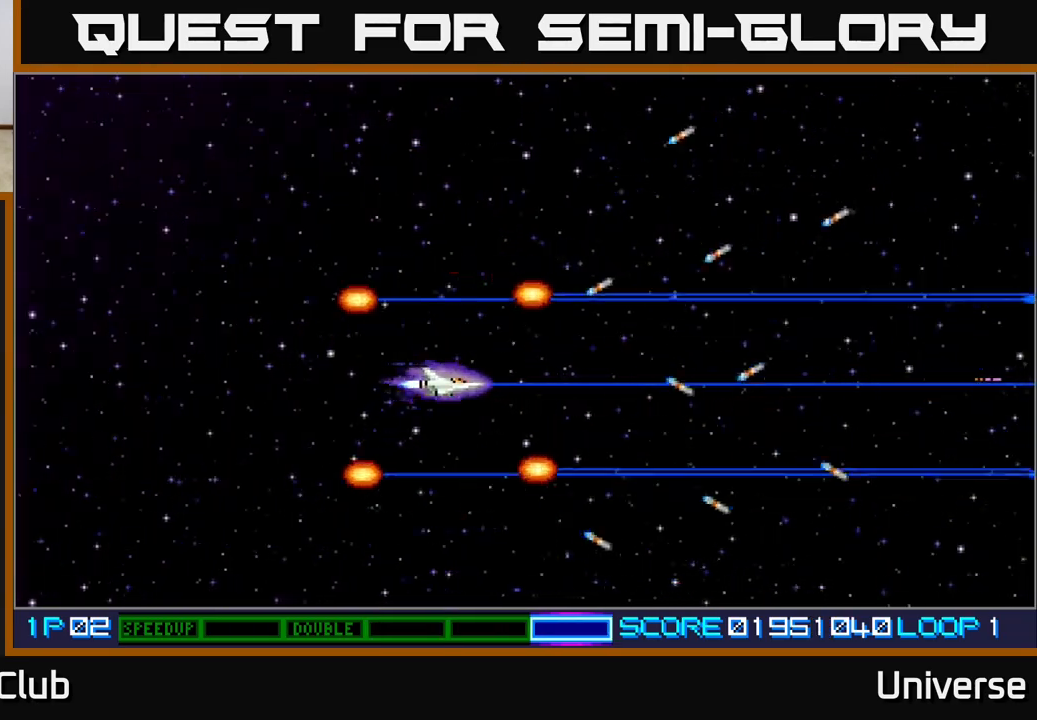
{"buttons": ["A"], "left_stick": "center", "events": [[17, "DPAD_LEFT", "down"], [250, "DPAD_LEFT", "up"]]}
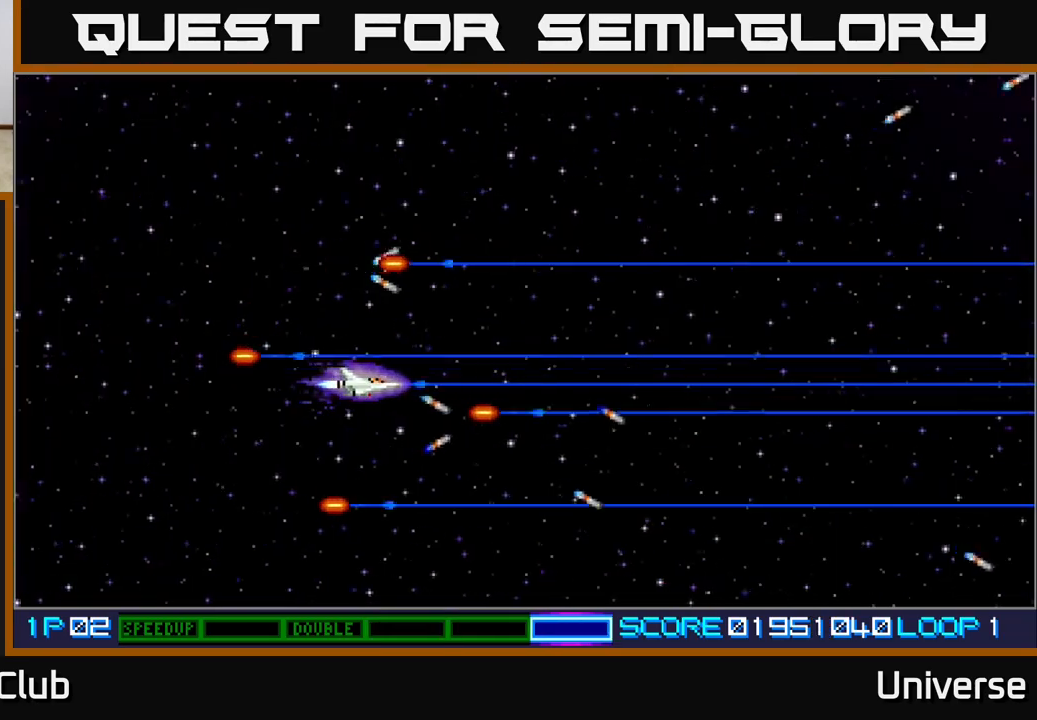
{"buttons": ["A", "DPAD_LEFT"], "left_stick": "center", "events": [[400, "DPAD_LEFT", "down"]]}
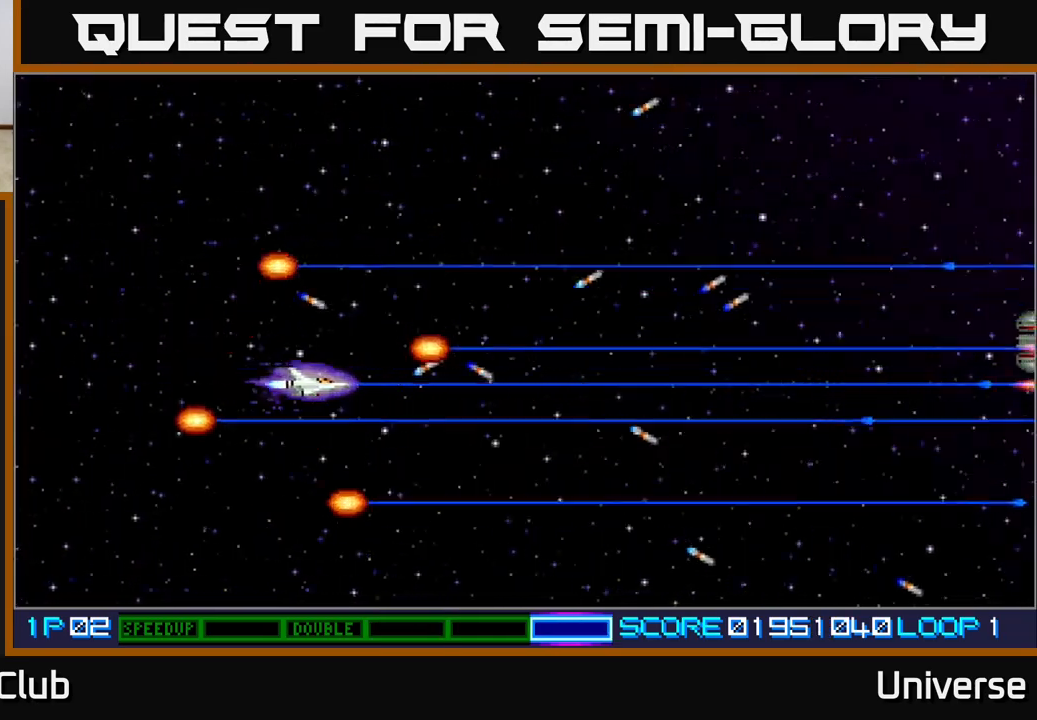
{"buttons": ["A"], "left_stick": "center", "events": [[83, "DPAD_LEFT", "up"]]}
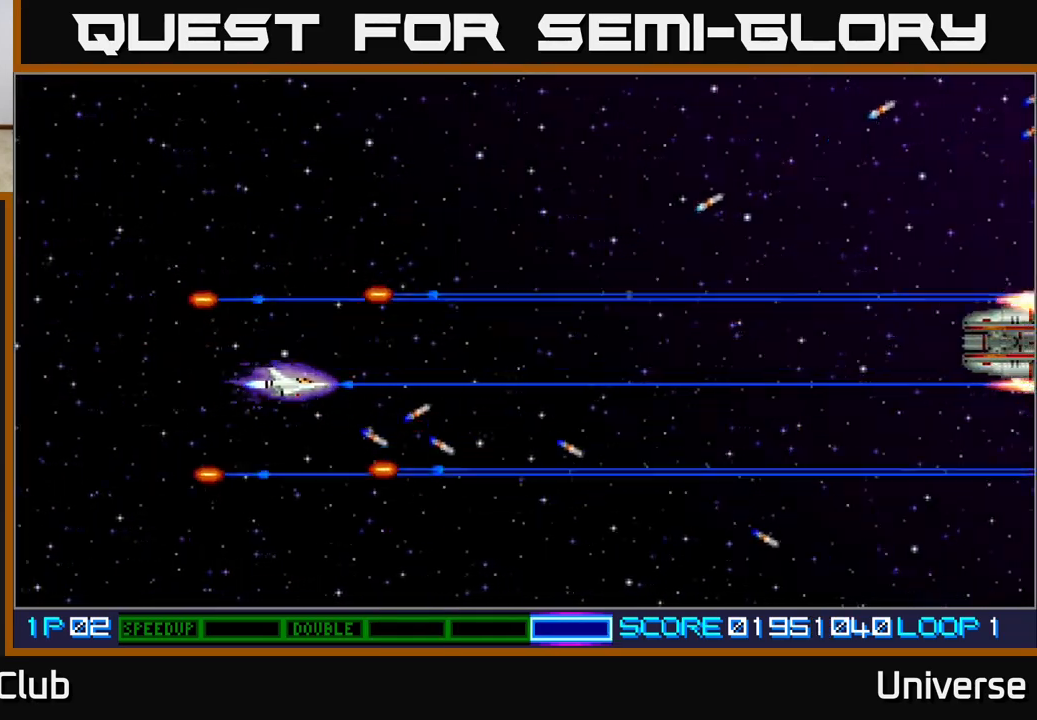
{"buttons": ["A"], "left_stick": "center", "events": [[83, "DPAD_UP", "down"], [117, "DPAD_RIGHT", "down"], [300, "DPAD_RIGHT", "up"], [400, "DPAD_UP", "up"]]}